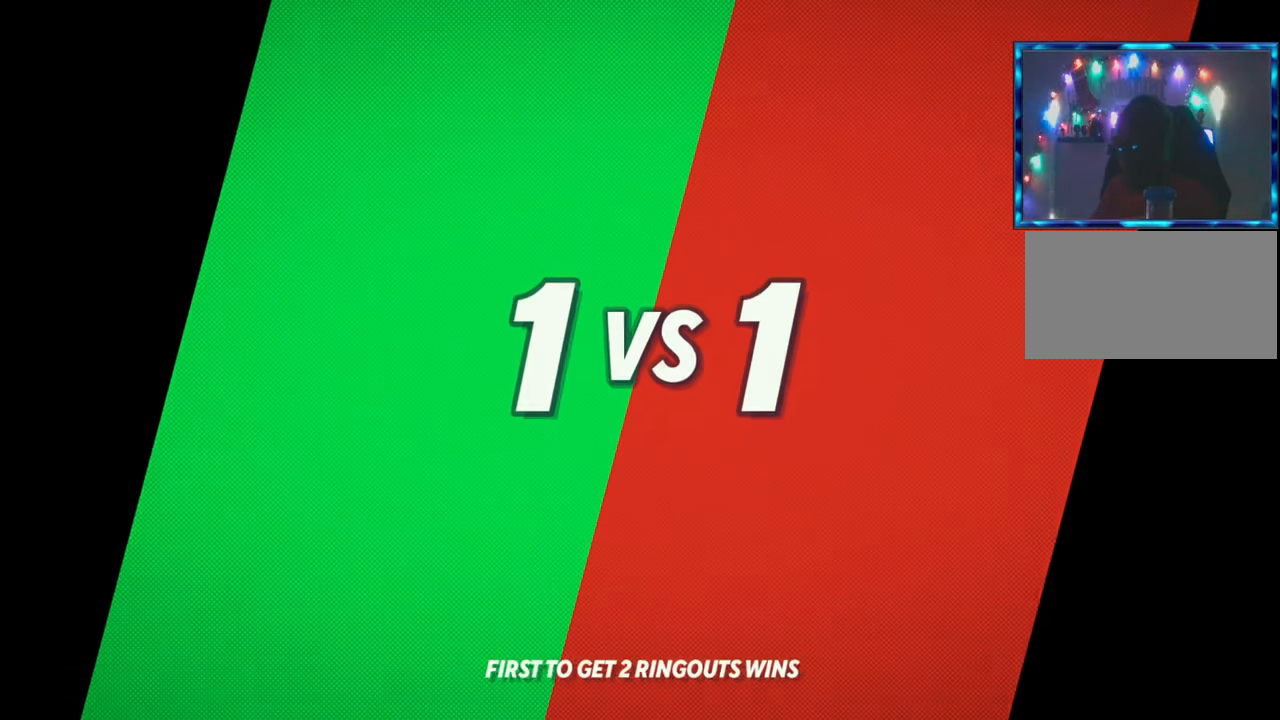
Gameplay with a controller (arcade stick); each line is a JSON object with the inputs held at the frame after it (dt_ms = milliseconds from this image to that frame). "button_events" lists button changes between this image and that frame as [ms after this image, input, new state], when the widget could be followed in between (sticks are given only as held states). Not read: L3 R3 START.
{"dt_ms": 500, "buttons": [], "left_stick": "center", "button_events": []}
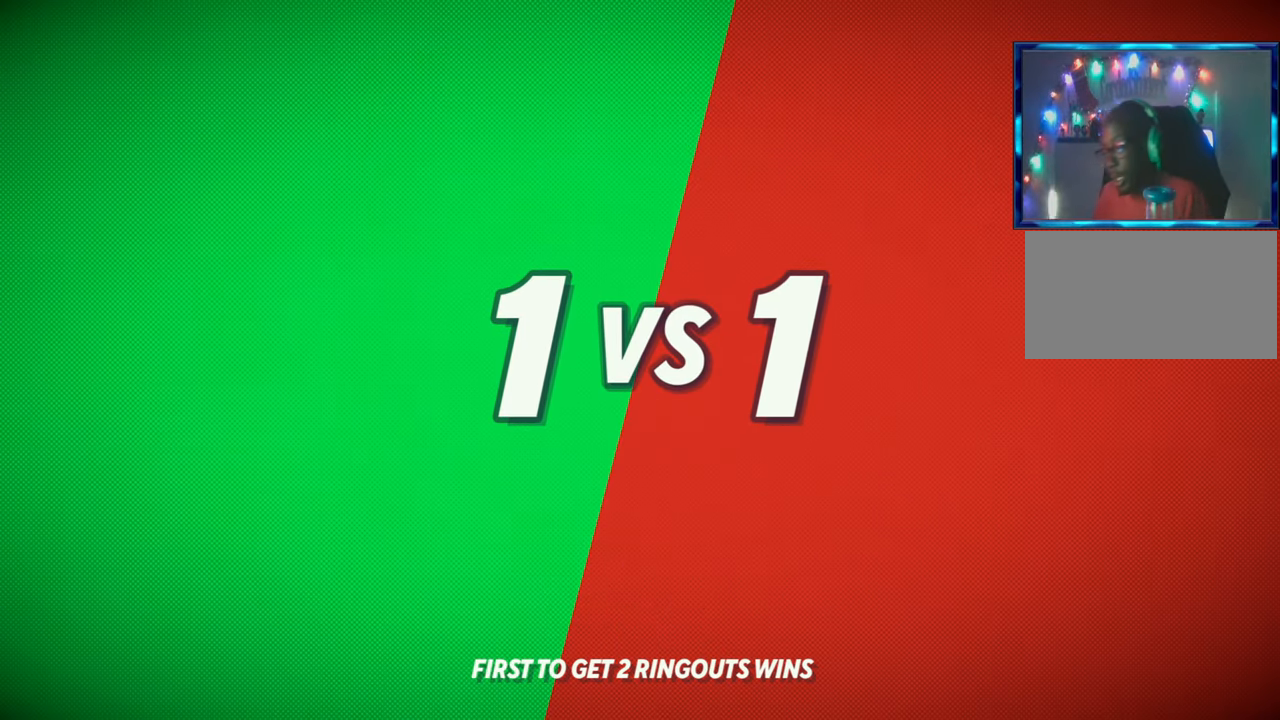
{"dt_ms": 500, "buttons": [], "left_stick": "center", "button_events": []}
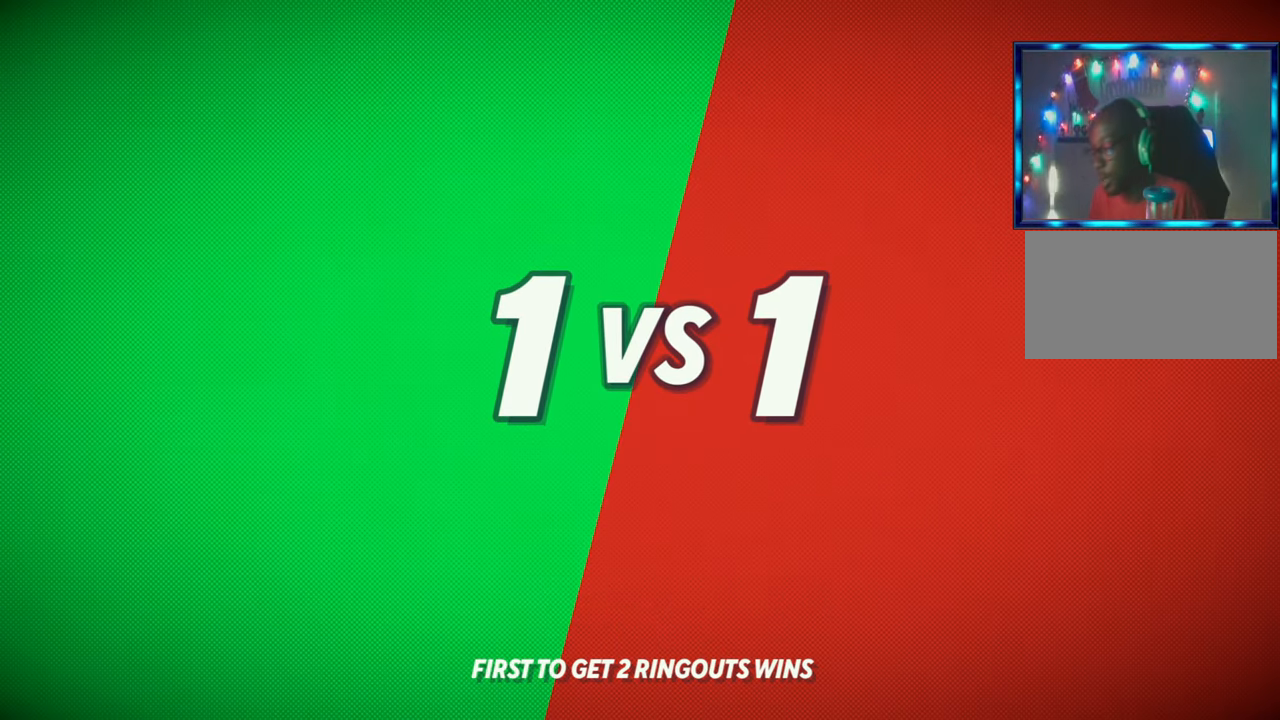
{"dt_ms": 500, "buttons": [], "left_stick": "center", "button_events": []}
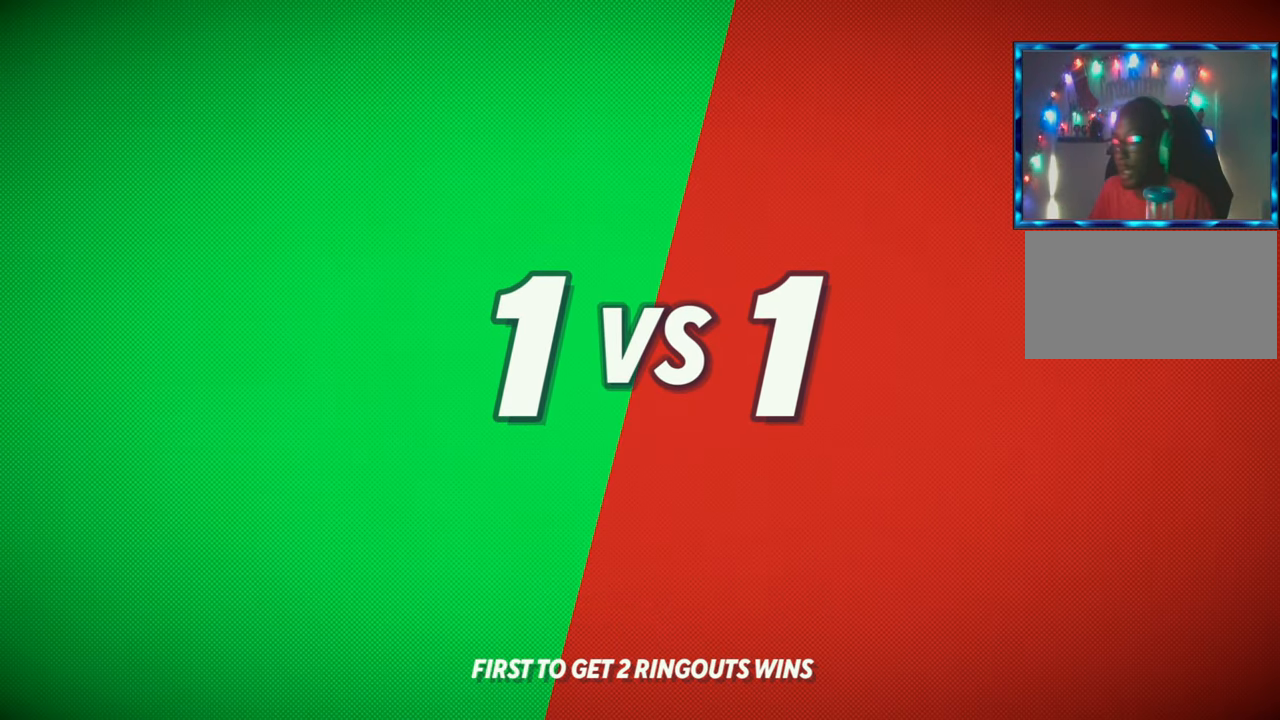
{"dt_ms": 500, "buttons": ["L2"], "left_stick": "center", "button_events": [[500, "L2", "down"]]}
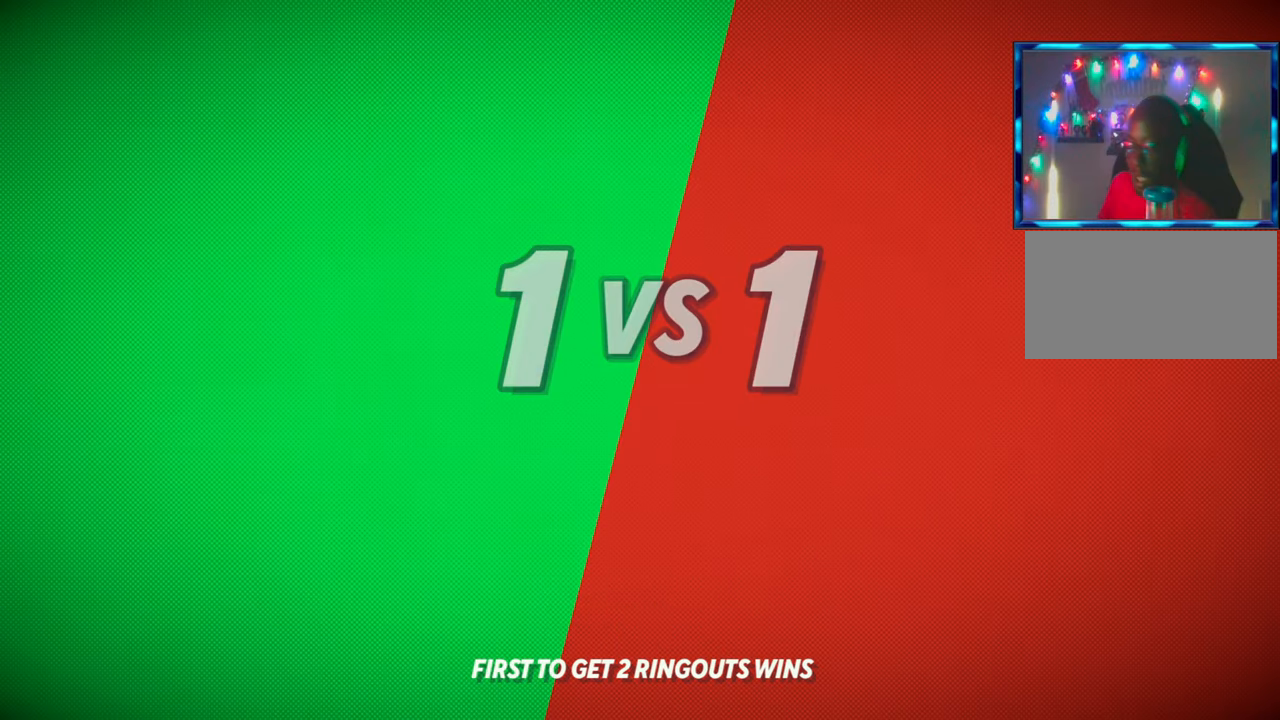
{"dt_ms": 500, "buttons": ["L2"], "left_stick": "center", "button_events": [[167, "L2", "up"], [300, "L2", "down"], [317, "R2", "down"], [350, "L2", "up"], [417, "R2", "up"], [483, "L2", "down"]]}
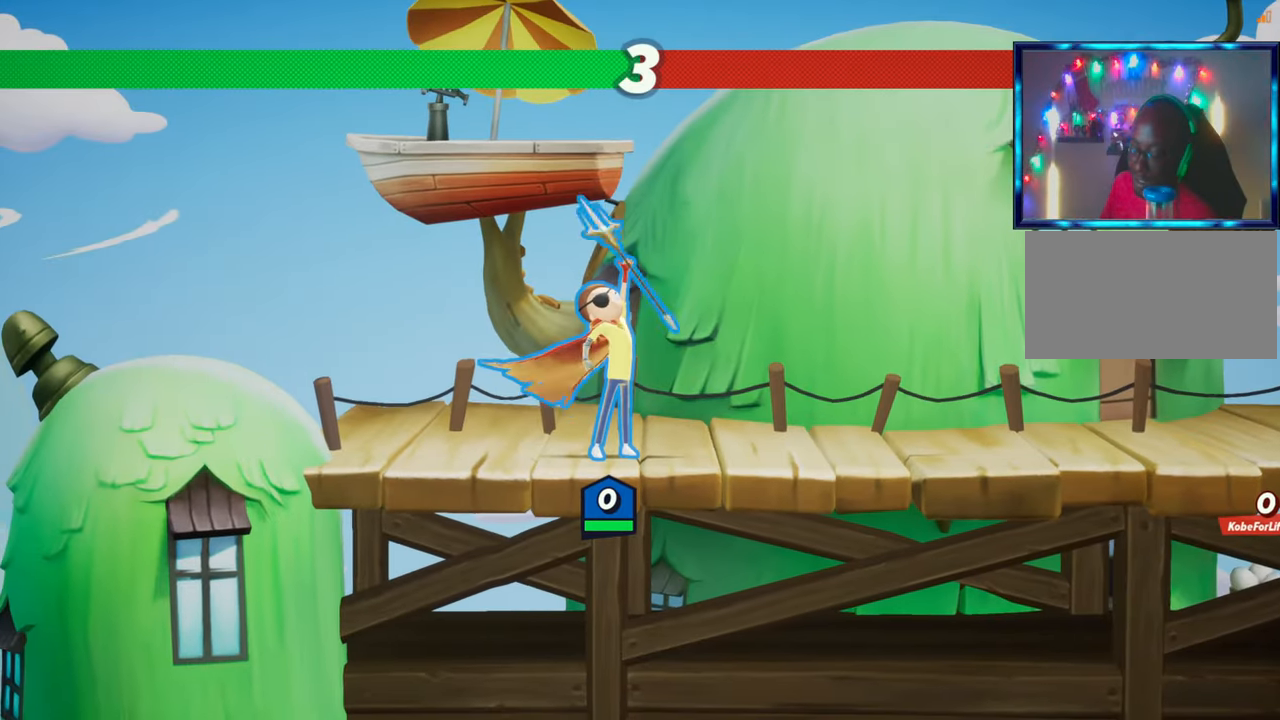
{"dt_ms": 500, "buttons": [], "left_stick": "center"}
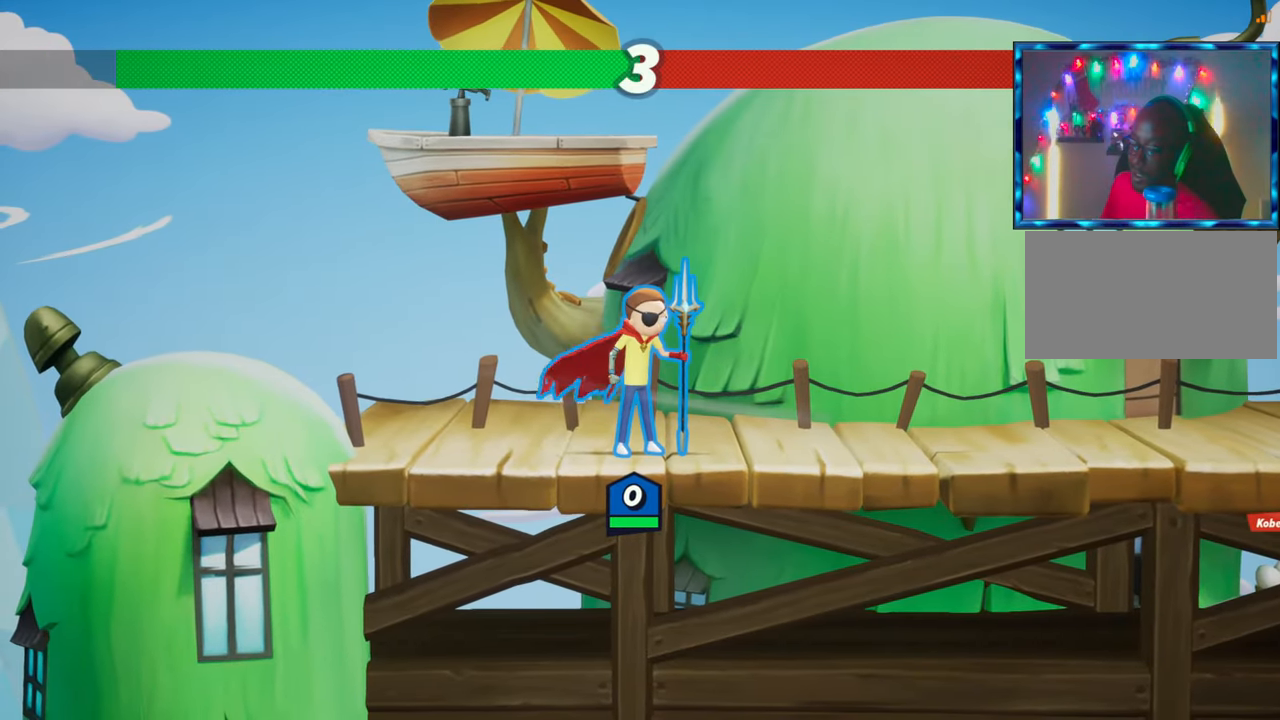
{"dt_ms": 500, "buttons": [], "left_stick": "center", "button_events": []}
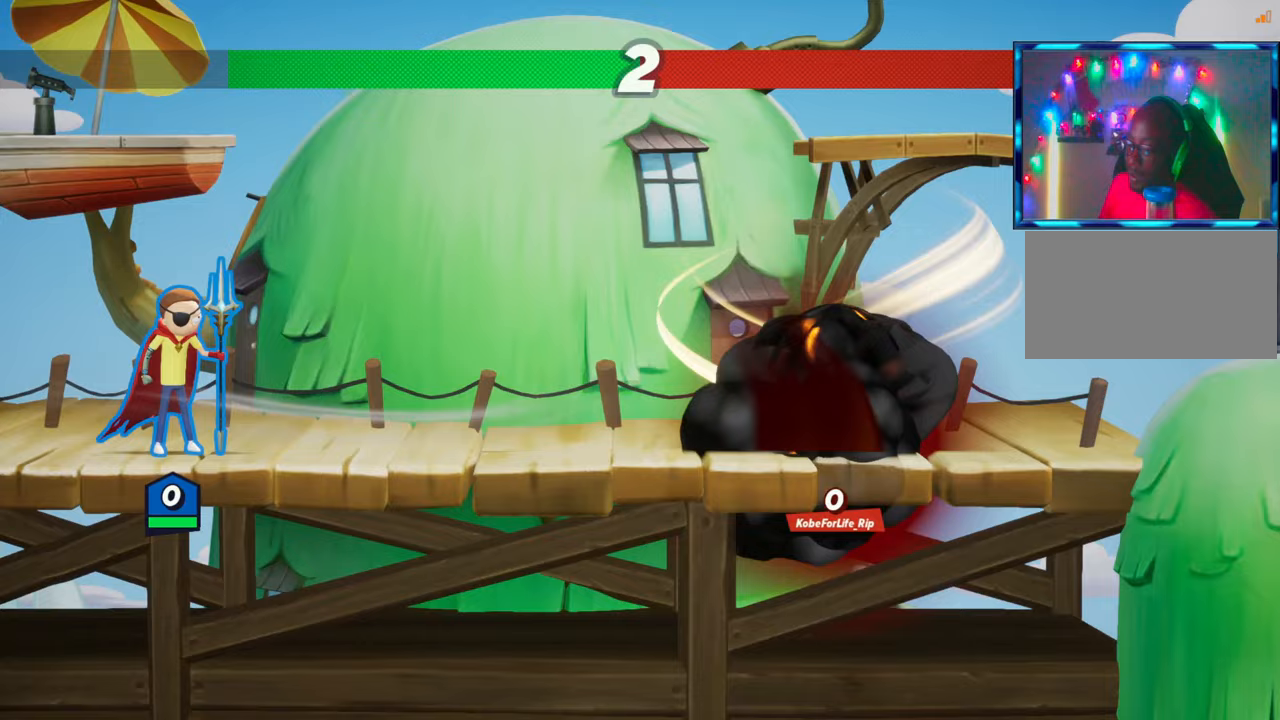
{"dt_ms": 500, "buttons": [], "left_stick": "center", "button_events": []}
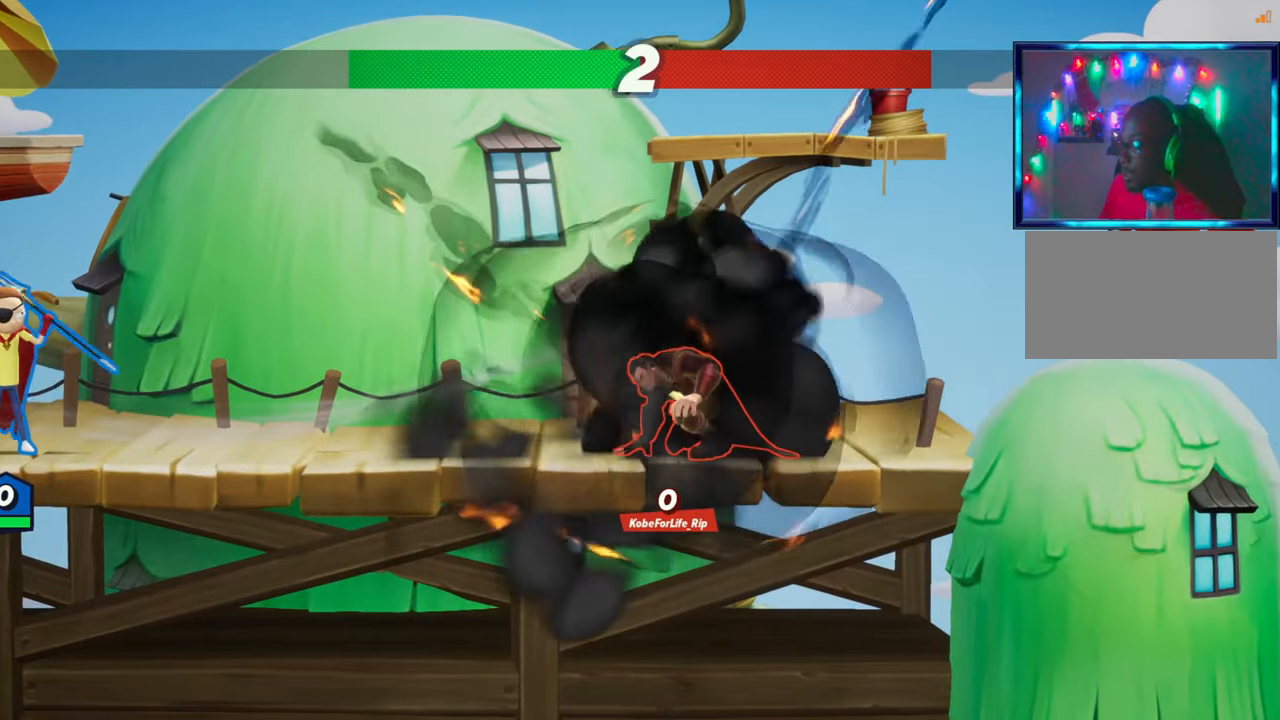
{"dt_ms": 500, "buttons": [], "left_stick": "center", "button_events": []}
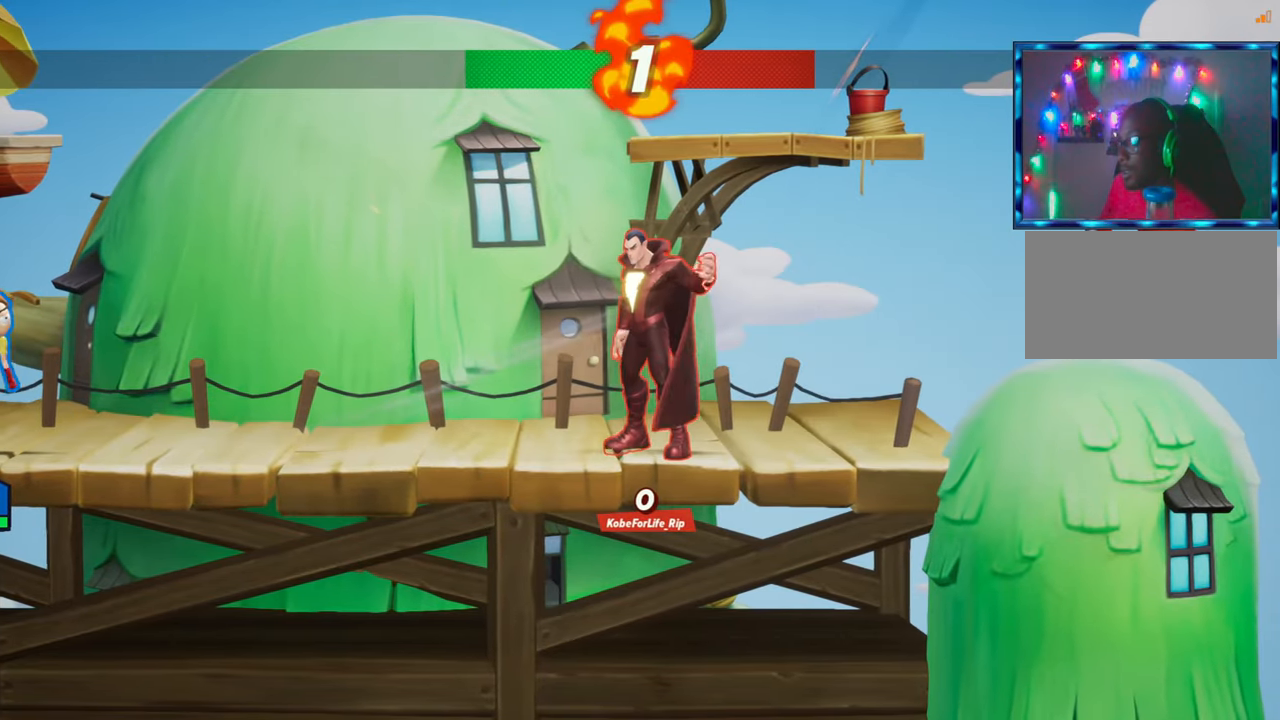
{"dt_ms": 500, "buttons": [], "left_stick": "center", "button_events": []}
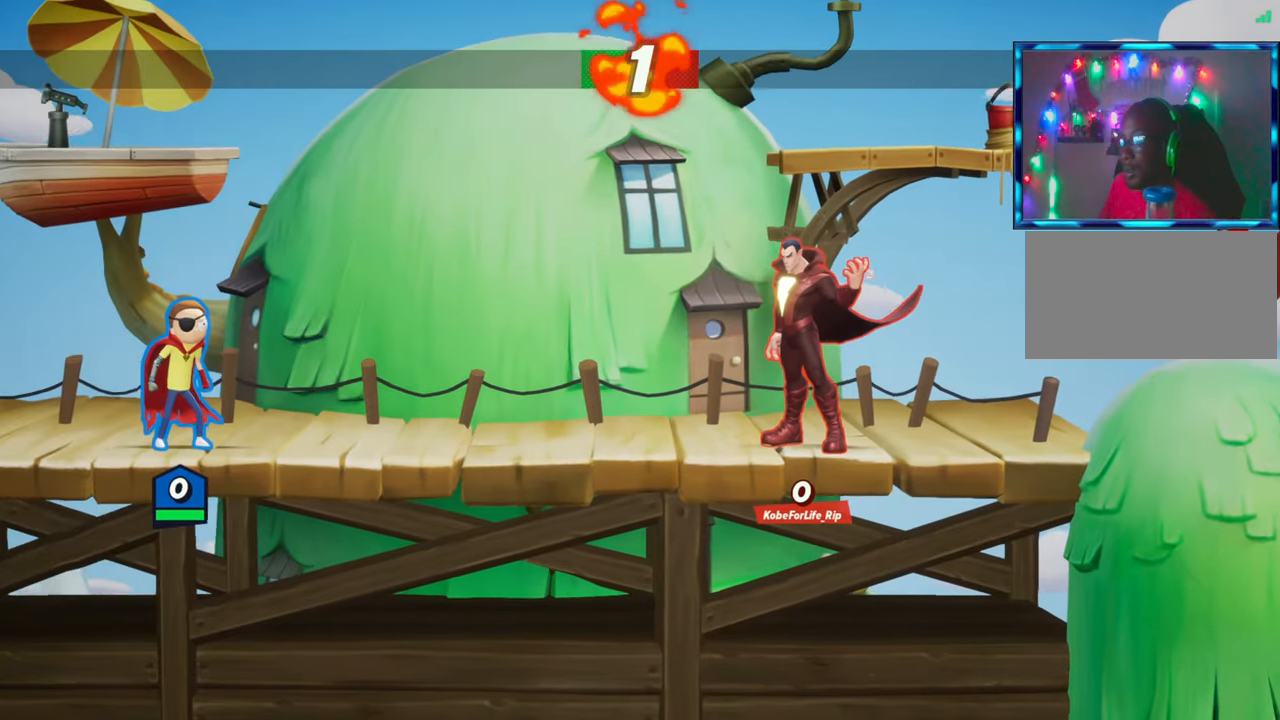
{"dt_ms": 1000, "buttons": [], "left_stick": "left"}
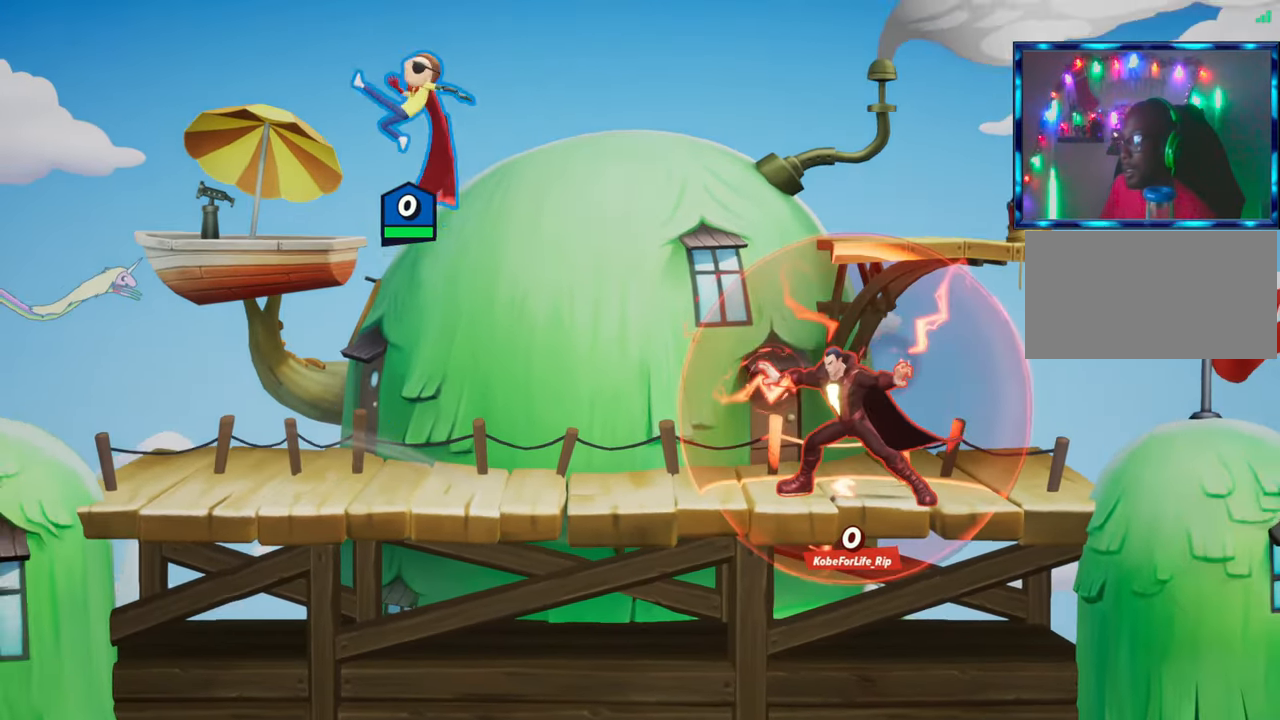
{"dt_ms": 1000, "buttons": ["R2"], "left_stick": "left"}